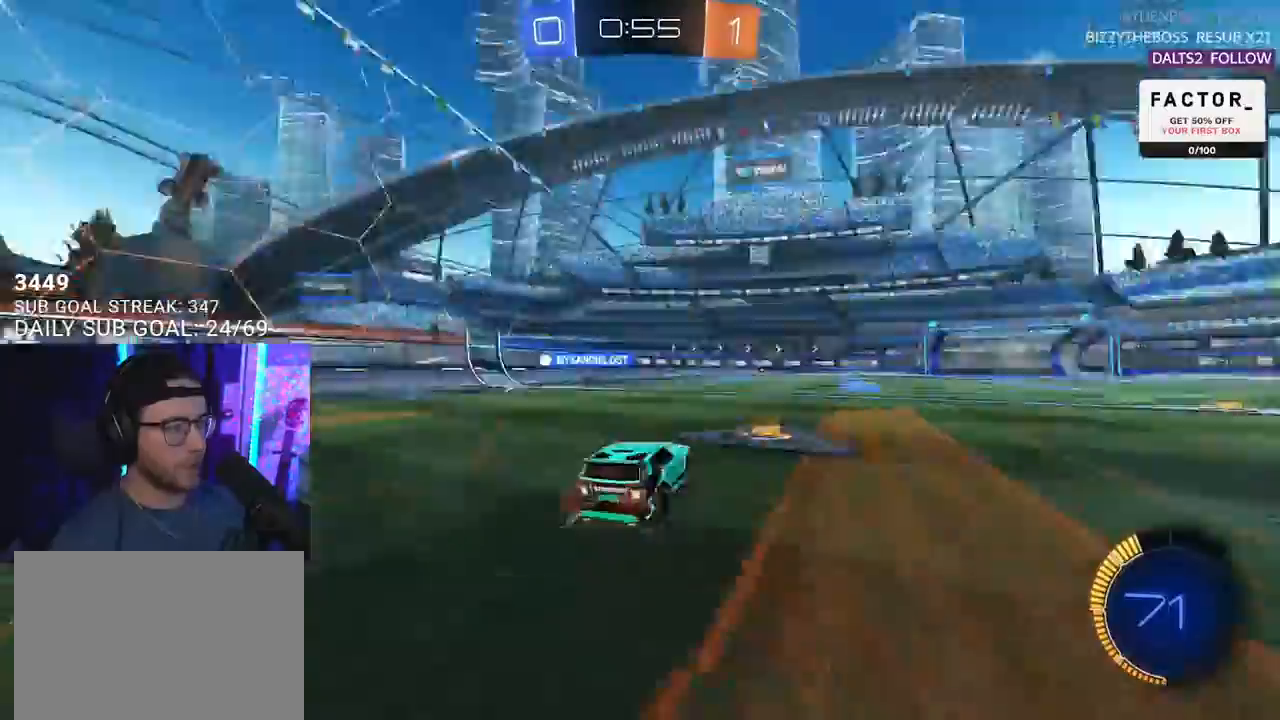
Gameplay with a controller (PlayStation layout); each line is a JSON object with the inputs held at the frame after it. "events" lists button and stick changes between this image and that frame as [ms after this image, input, new state], when the widget could be followed in between. Not read: SELECT START.
{"buttons": ["R2"], "left_stick": "center", "right_stick": "center", "events": [[17, "TRIANGLE", "down"], [33, "left_stick", "right"], [117, "TRIANGLE", "up"], [150, "left_stick", "center"]]}
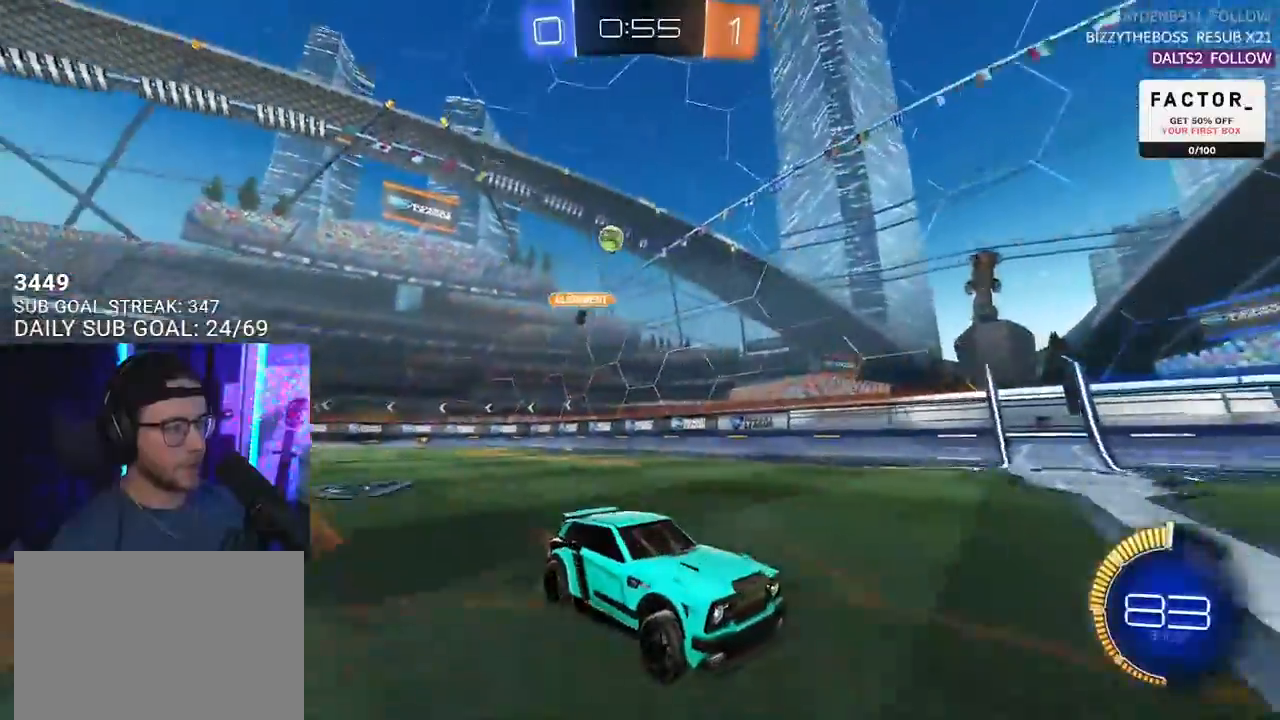
{"buttons": ["R2"], "left_stick": "center", "right_stick": "center", "events": []}
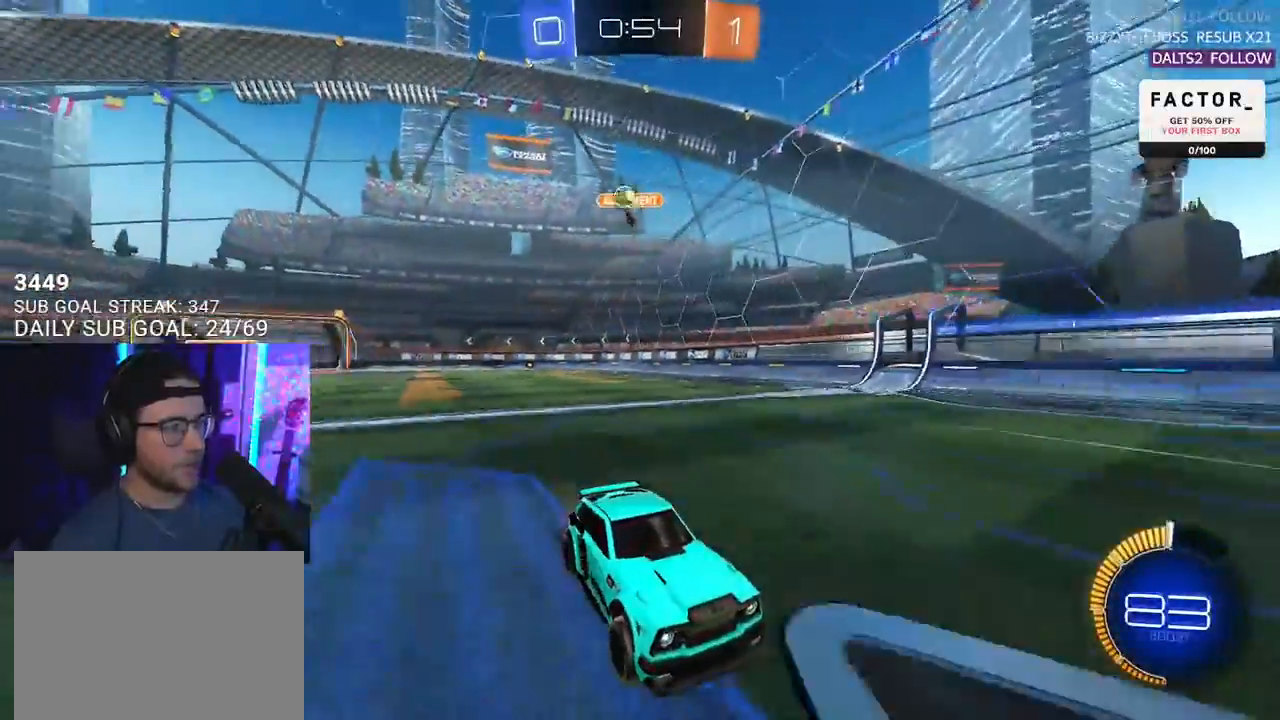
{"buttons": ["R2"], "left_stick": "center", "right_stick": "center", "events": [[67, "TRIANGLE", "down"], [183, "TRIANGLE", "up"]]}
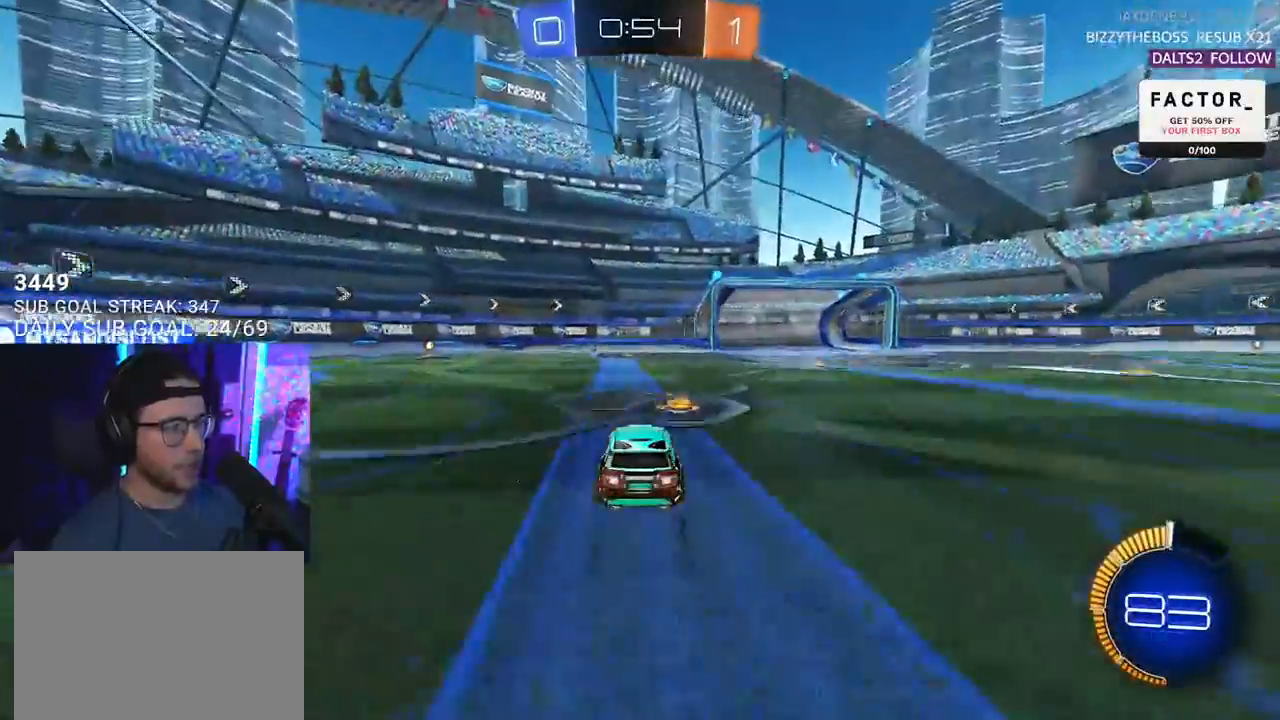
{"buttons": ["R2"], "left_stick": "center", "right_stick": "center", "events": [[17, "left_stick", "right"], [33, "TRIANGLE", "down"], [117, "left_stick", "left"], [133, "TRIANGLE", "up"], [233, "left_stick", "center"], [433, "left_stick", "left"], [500, "left_stick", "center"]]}
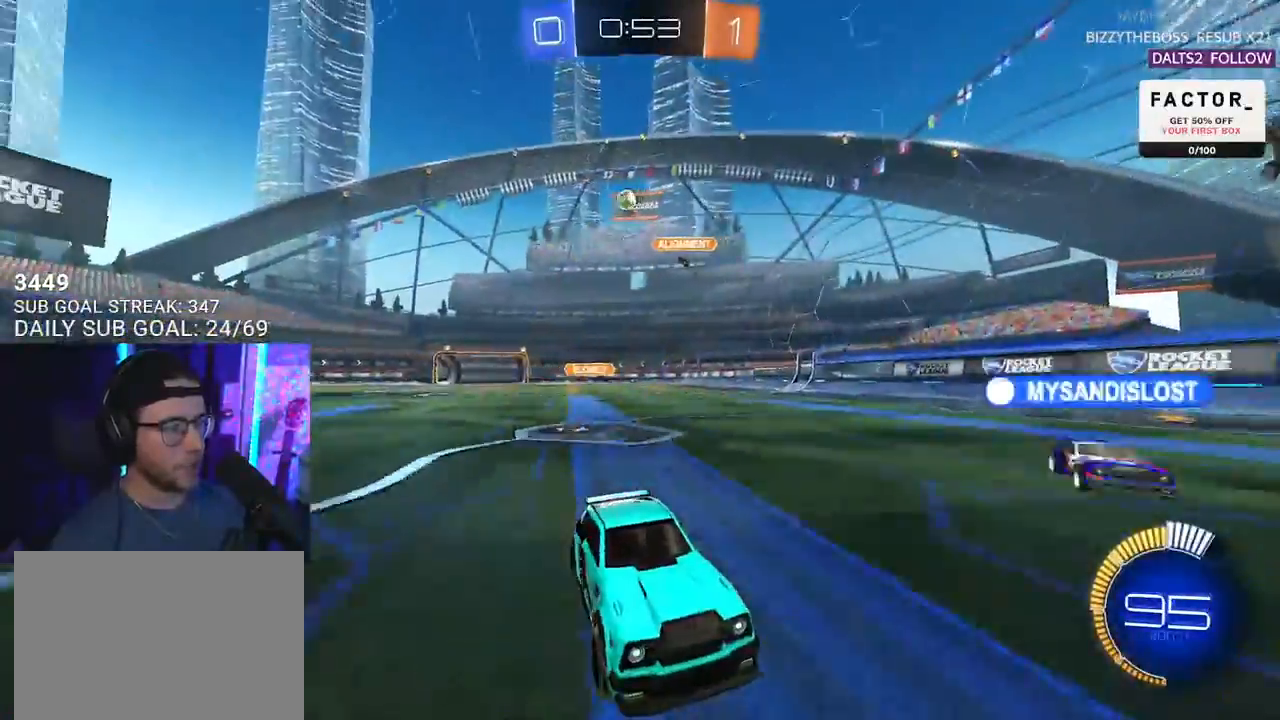
{"buttons": ["SQUARE", "R2"], "left_stick": "right", "right_stick": "center", "events": [[117, "left_stick", "right"], [267, "left_stick", "center"], [350, "left_stick", "right"], [400, "SQUARE", "down"]]}
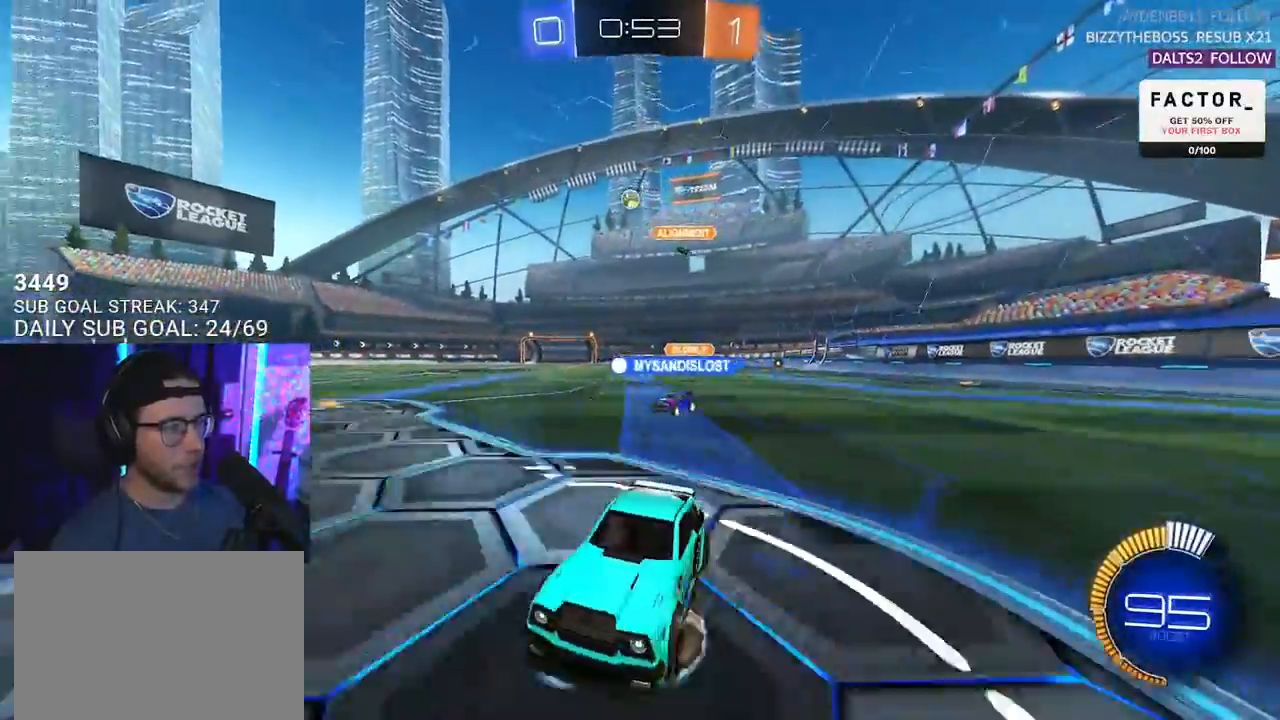
{"buttons": ["R2"], "left_stick": "left", "right_stick": "center", "events": [[67, "SQUARE", "up"], [100, "L2", "down"], [100, "R2", "up"], [317, "R2", "down"], [400, "L2", "up"], [417, "left_stick", "center"], [500, "left_stick", "left"]]}
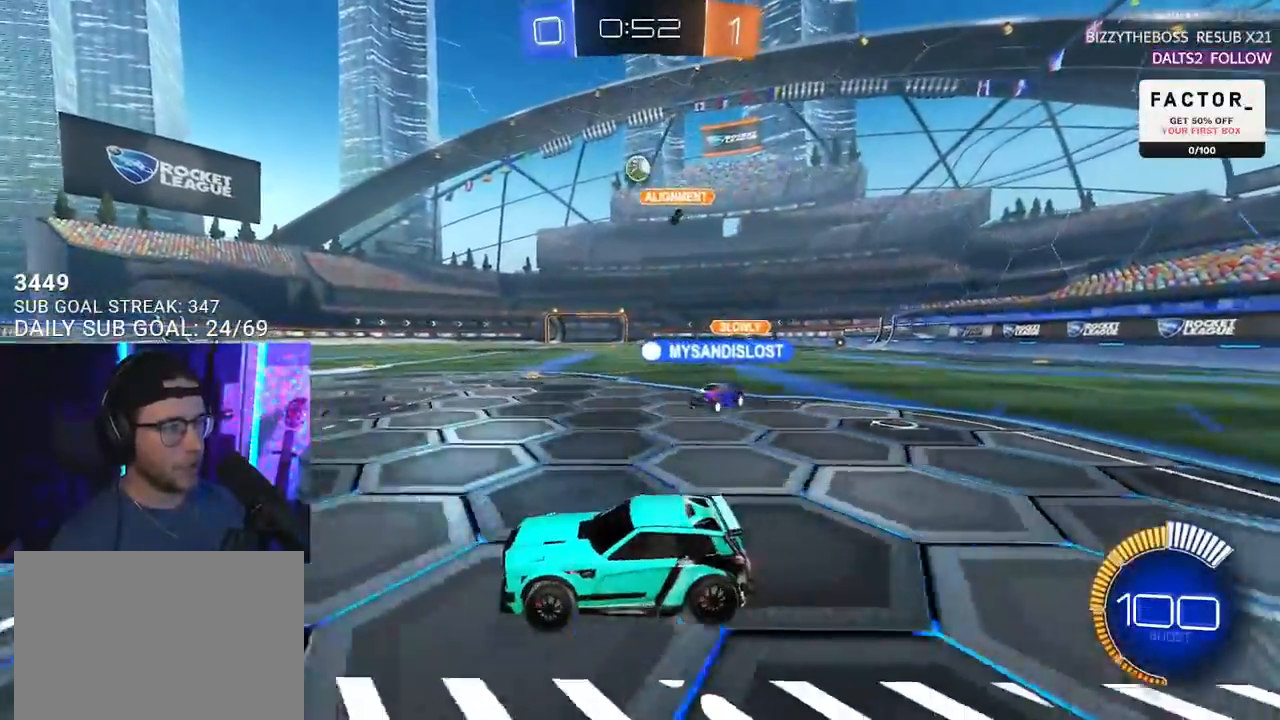
{"buttons": ["R2"], "left_stick": "left", "right_stick": "center", "events": [[200, "left_stick", "center"], [350, "left_stick", "left"]]}
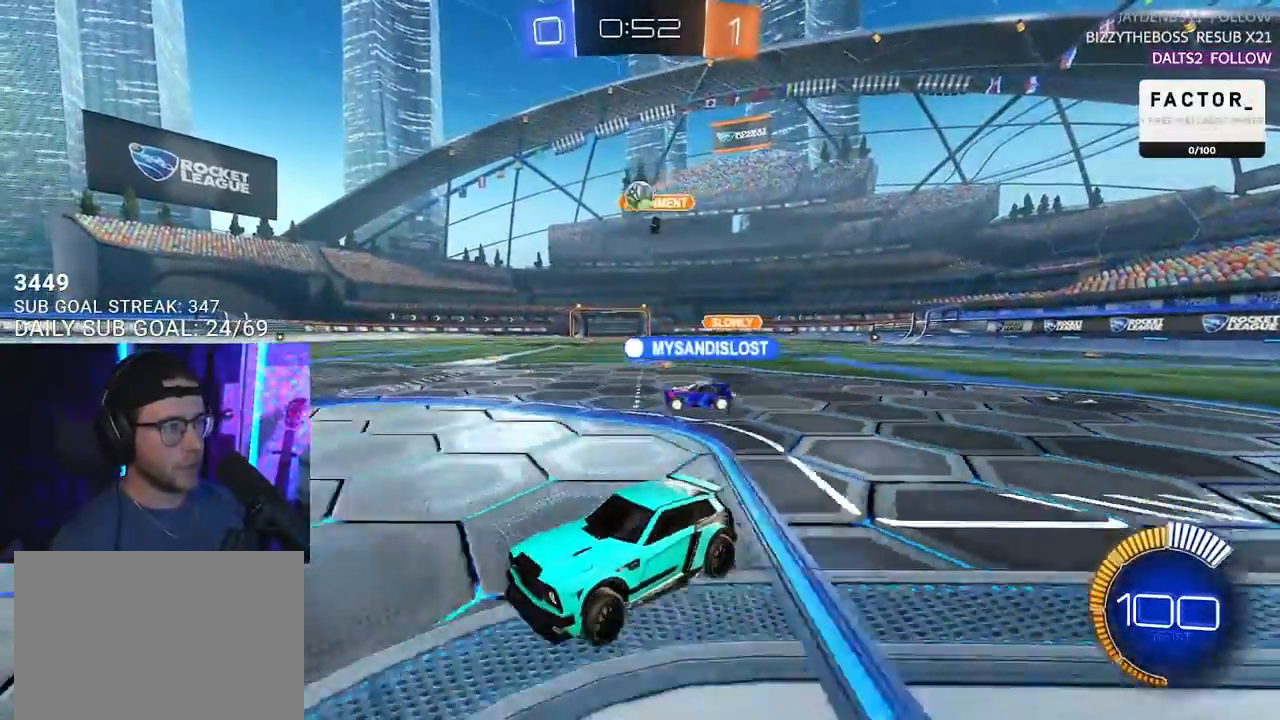
{"buttons": ["R2"], "left_stick": "center", "right_stick": "center", "events": [[67, "left_stick", "center"], [150, "left_stick", "right"], [183, "R2", "up"], [317, "L2", "down"], [400, "R2", "down"], [417, "L2", "up"], [483, "left_stick", "center"]]}
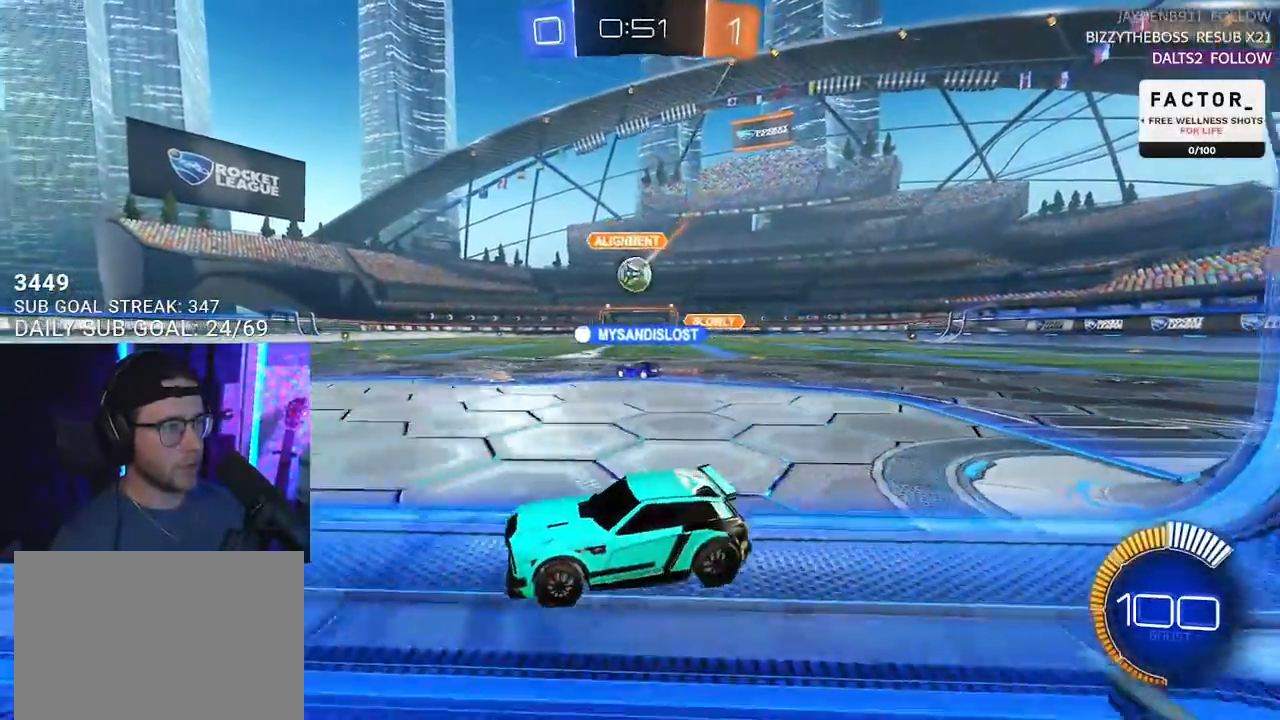
{"buttons": ["R2"], "left_stick": "right", "right_stick": "center", "events": [[100, "left_stick", "right"], [200, "L2", "down"], [200, "R2", "up"], [333, "L2", "up"], [333, "R2", "down"]]}
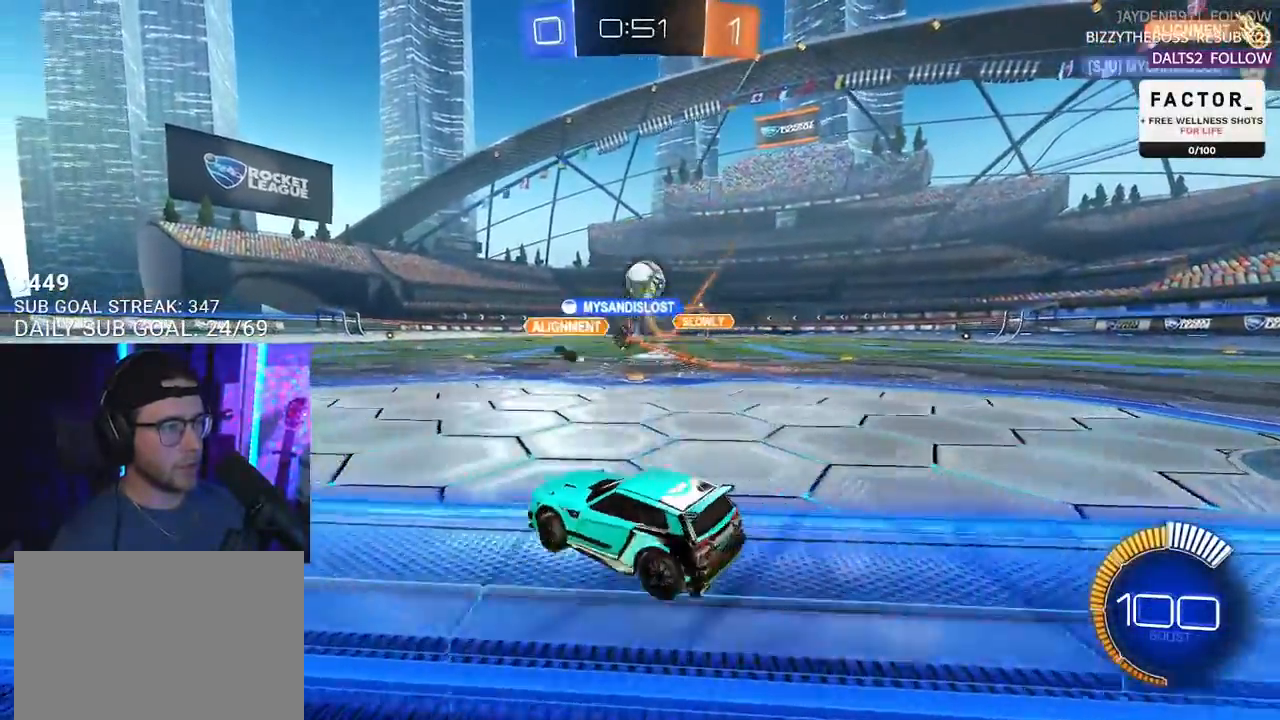
{"buttons": ["R1", "R2"], "left_stick": "right", "right_stick": "center", "events": [[283, "R1", "down"], [317, "left_stick", "center"], [383, "left_stick", "right"]]}
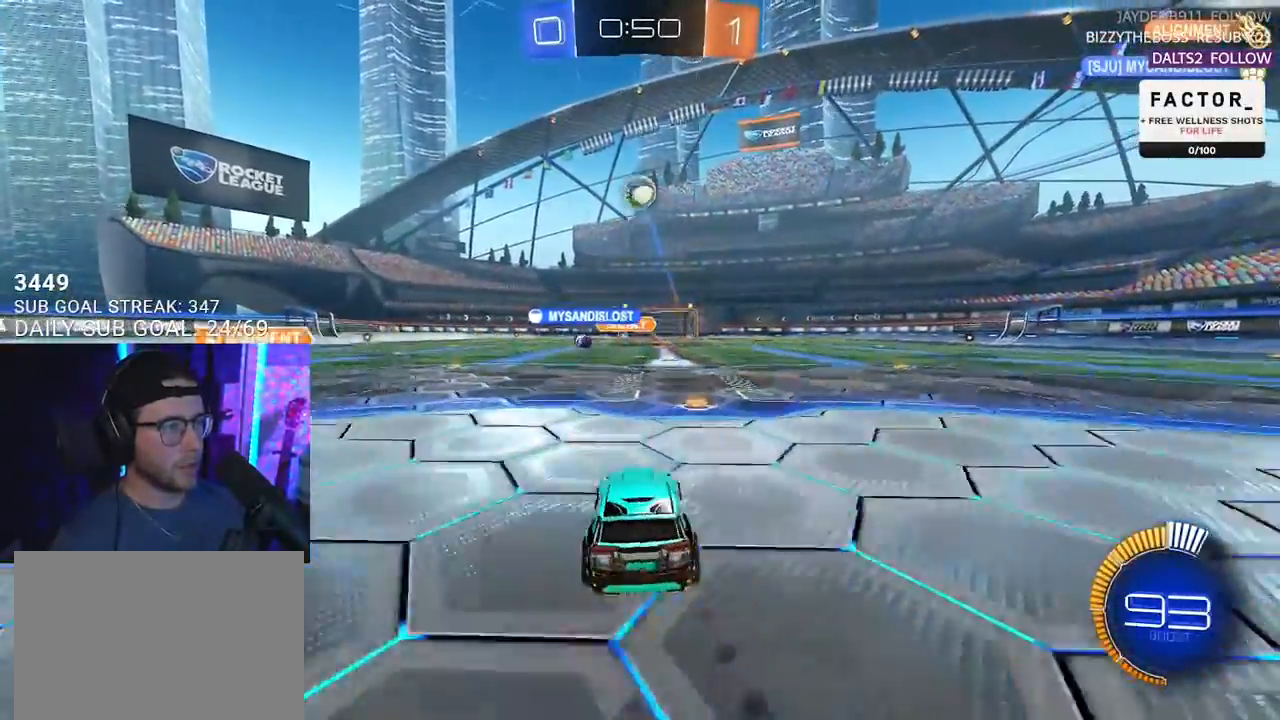
{"buttons": ["R1", "R2"], "left_stick": "center", "right_stick": "center", "events": [[33, "left_stick", "center"], [267, "left_stick", "left"], [333, "left_stick", "center"]]}
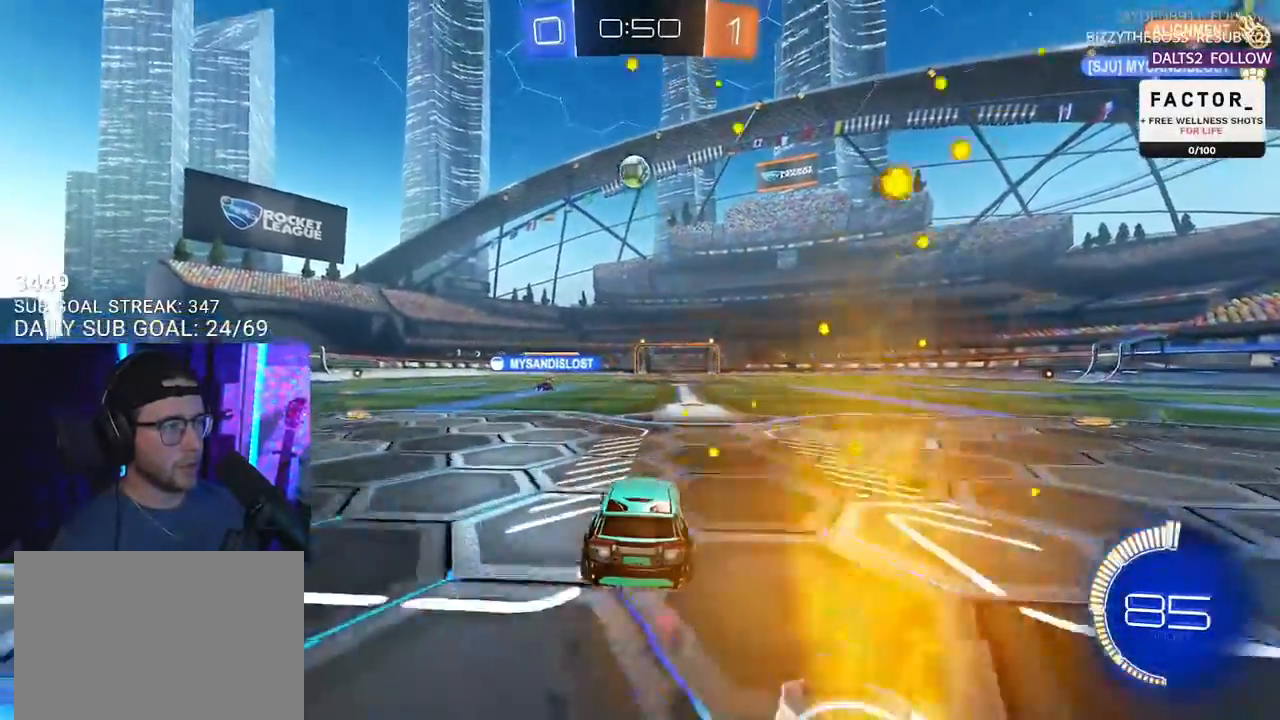
{"buttons": ["R1", "R2"], "left_stick": "center", "right_stick": "center", "events": [[33, "left_stick", "right"], [117, "left_stick", "center"], [433, "left_stick", "down-left"], [500, "left_stick", "center"]]}
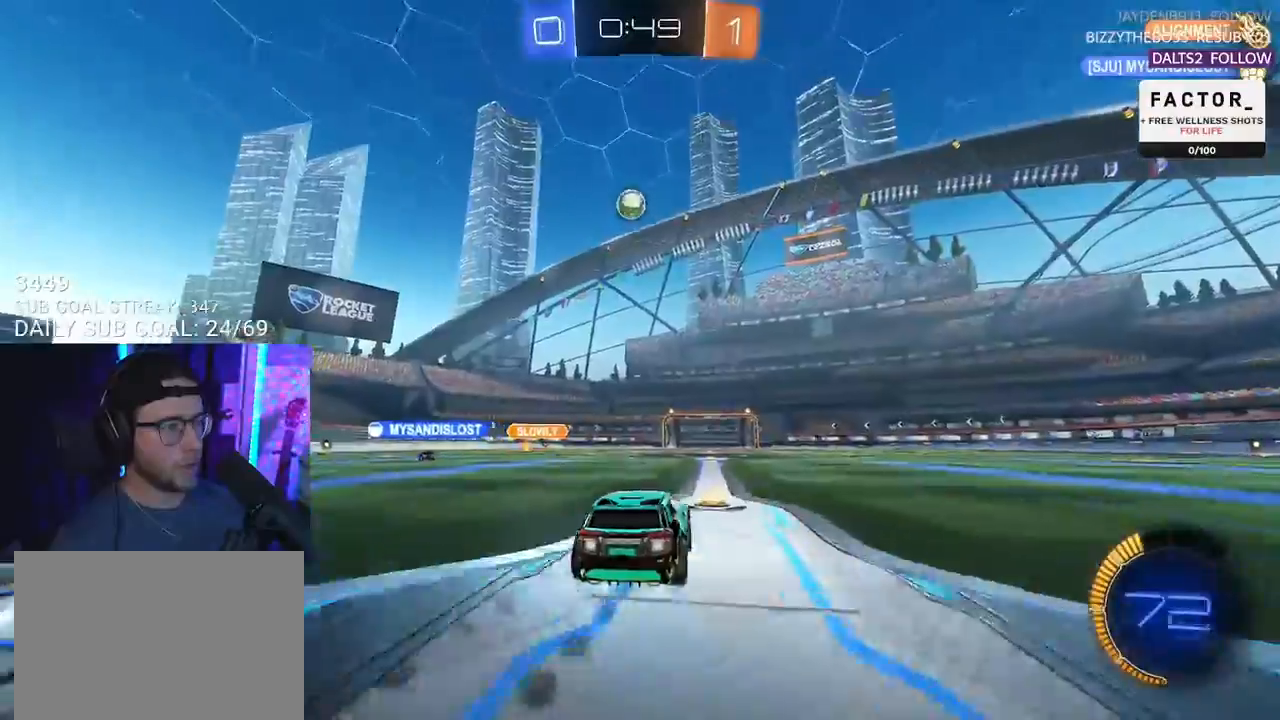
{"buttons": ["R2"], "left_stick": "center", "right_stick": "center", "events": [[83, "R1", "up"], [317, "left_stick", "right"], [400, "left_stick", "center"]]}
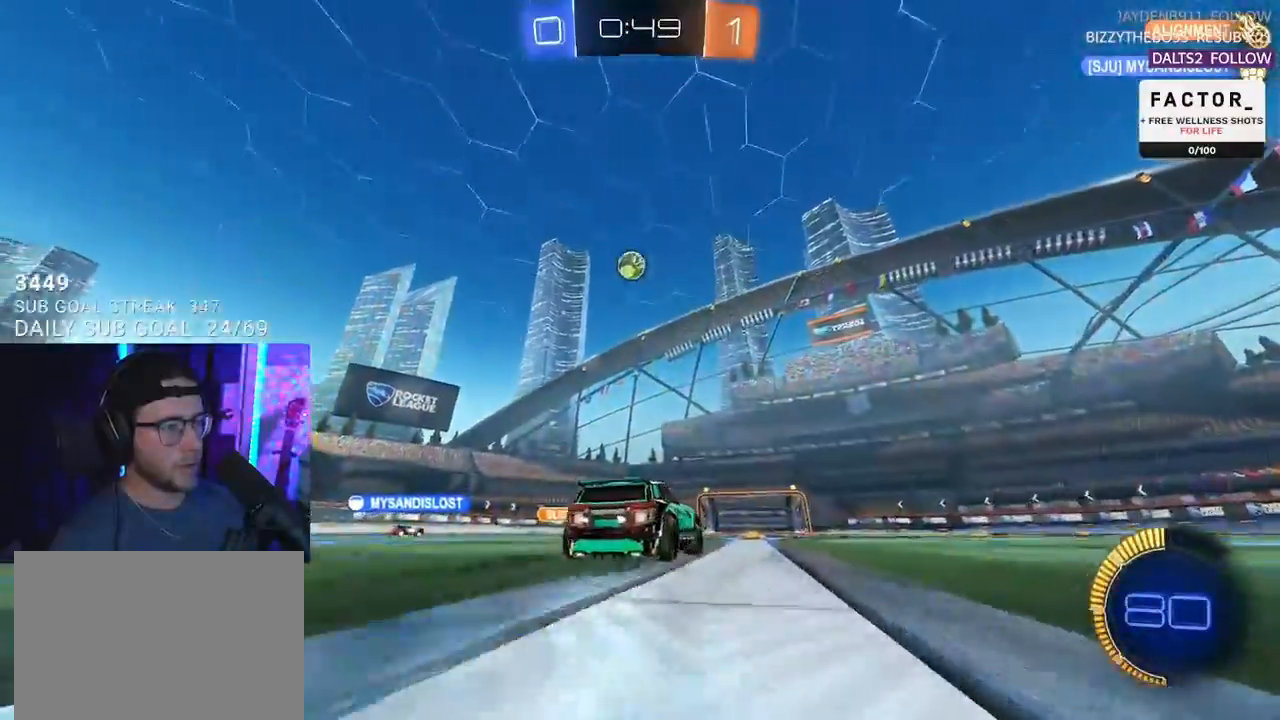
{"buttons": ["R2"], "left_stick": "right", "right_stick": "center", "events": [[67, "TRIANGLE", "down"], [150, "TRIANGLE", "up"], [450, "left_stick", "right"]]}
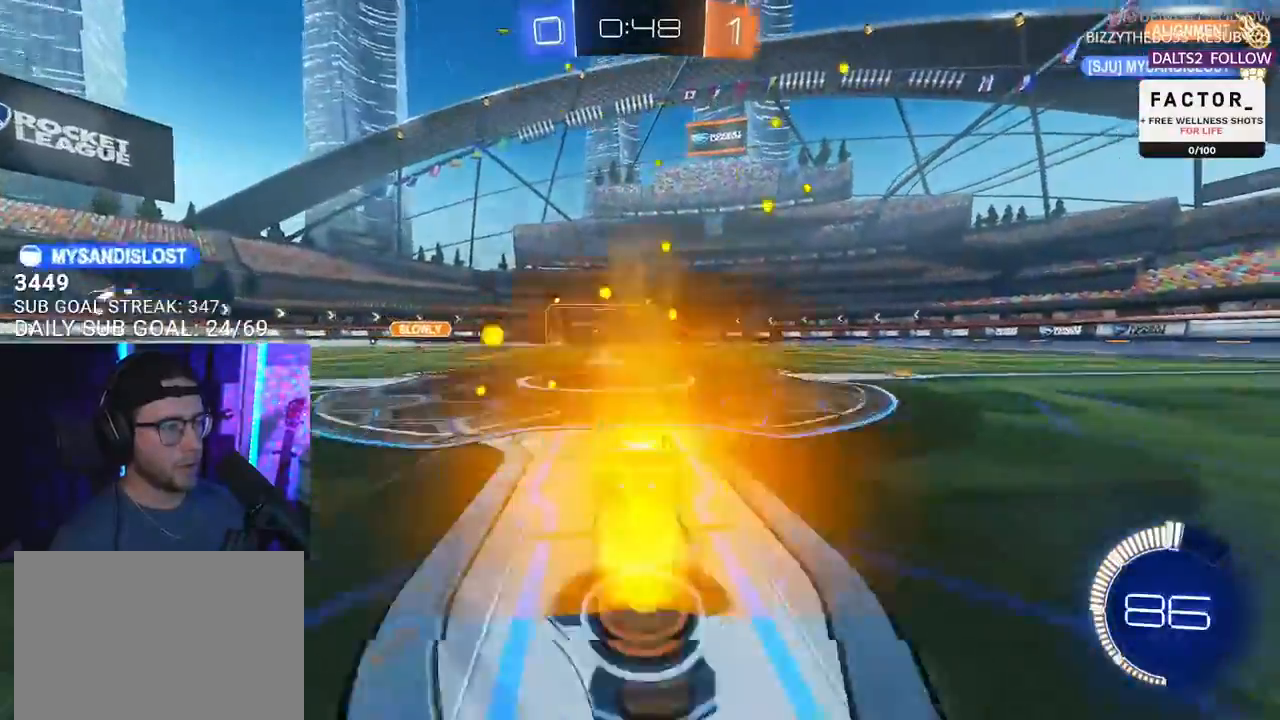
{"buttons": ["R2"], "left_stick": "left", "right_stick": "center", "events": [[17, "TRIANGLE", "down"], [133, "TRIANGLE", "up"], [450, "left_stick", "left"]]}
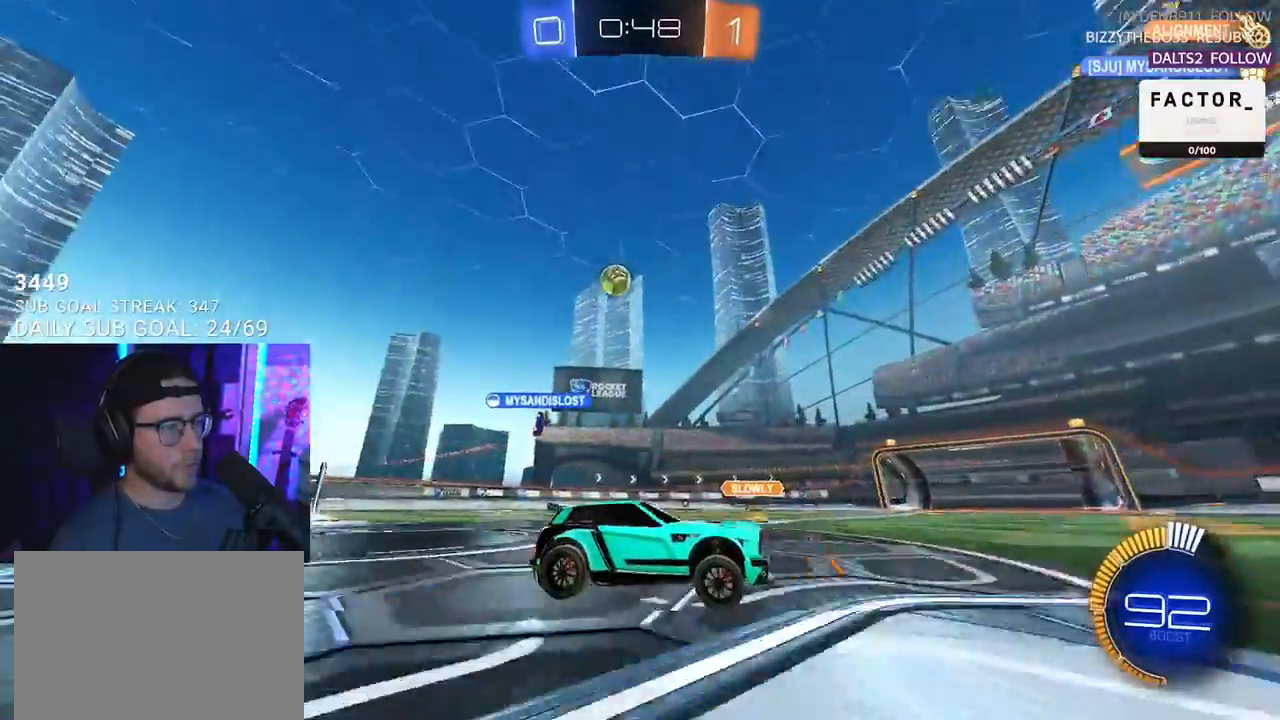
{"buttons": ["R2"], "left_stick": "left", "right_stick": "center", "events": [[267, "L2", "down"], [300, "R2", "up"], [400, "L2", "up"], [400, "R2", "down"]]}
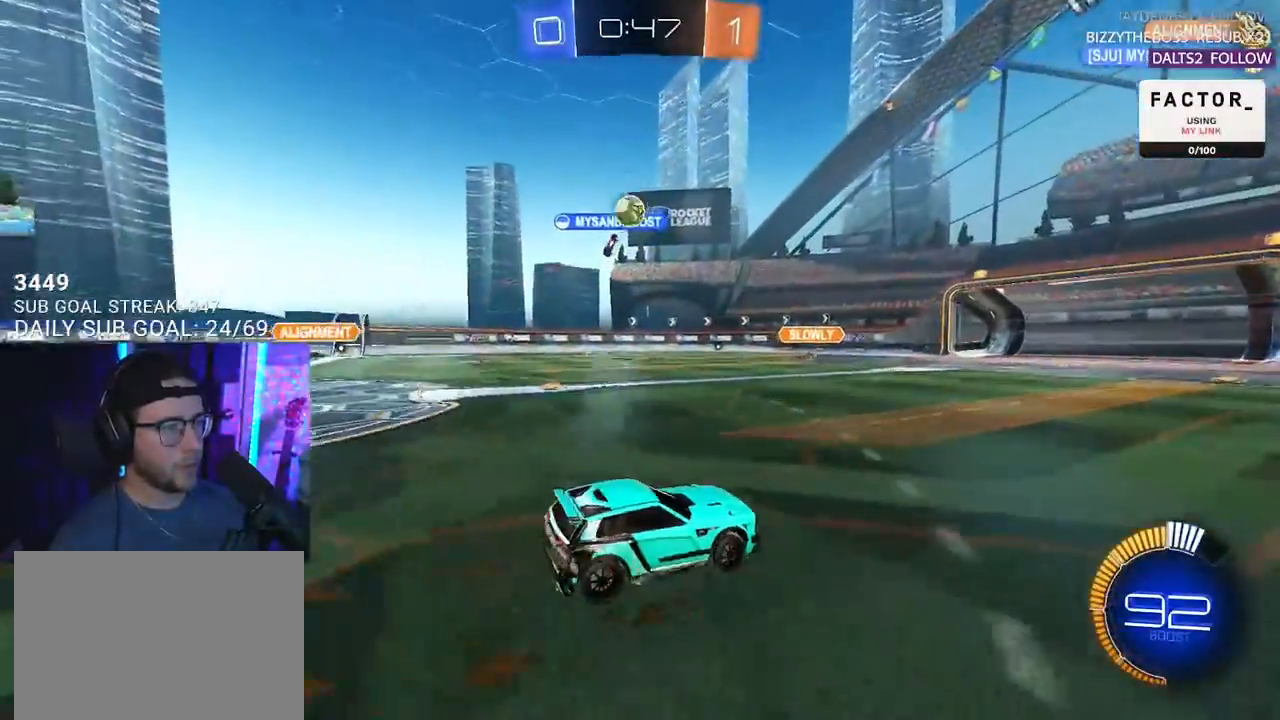
{"buttons": ["L2"], "left_stick": "center", "right_stick": "center", "events": [[183, "left_stick", "center"], [433, "L2", "down"], [433, "R2", "up"]]}
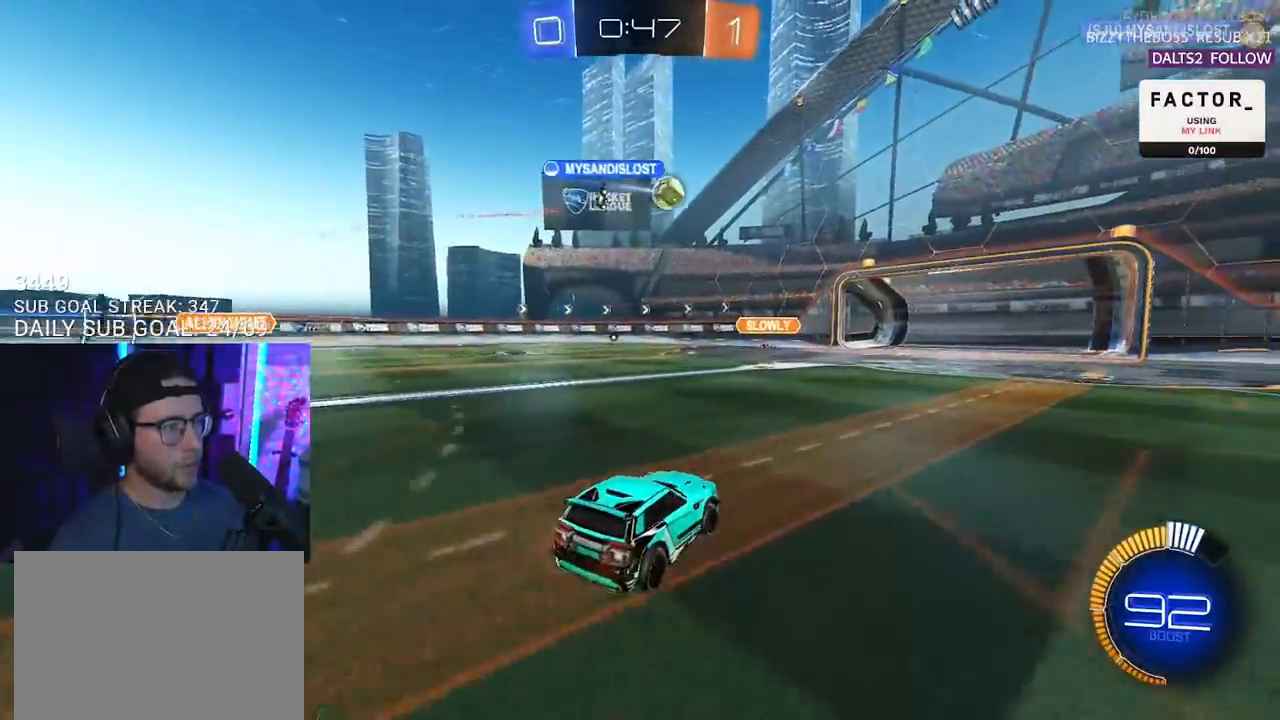
{"buttons": ["L2"], "left_stick": "center", "right_stick": "center", "events": [[117, "R2", "down"], [150, "L2", "up"], [200, "left_stick", "left"], [383, "left_stick", "center"], [467, "R2", "up"], [483, "L2", "down"]]}
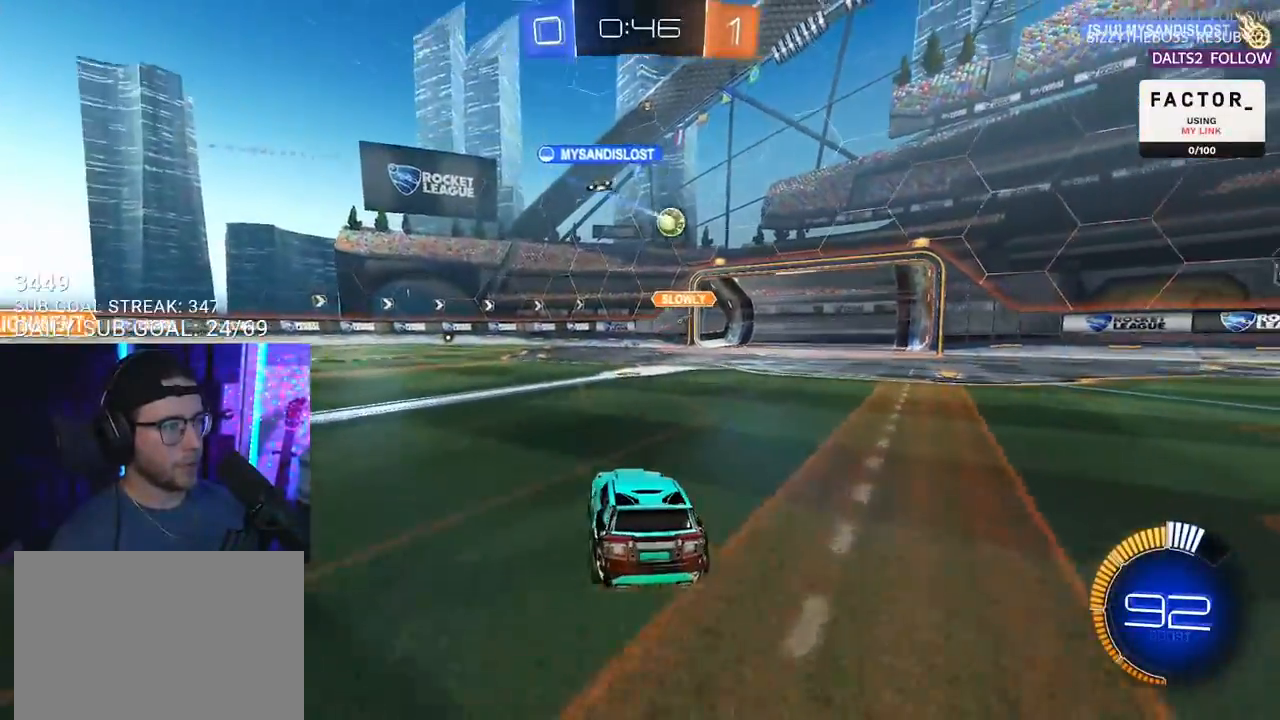
{"buttons": ["R2"], "left_stick": "center", "right_stick": "center", "events": [[83, "R2", "down"], [117, "L2", "up"], [283, "left_stick", "left"], [367, "left_stick", "center"]]}
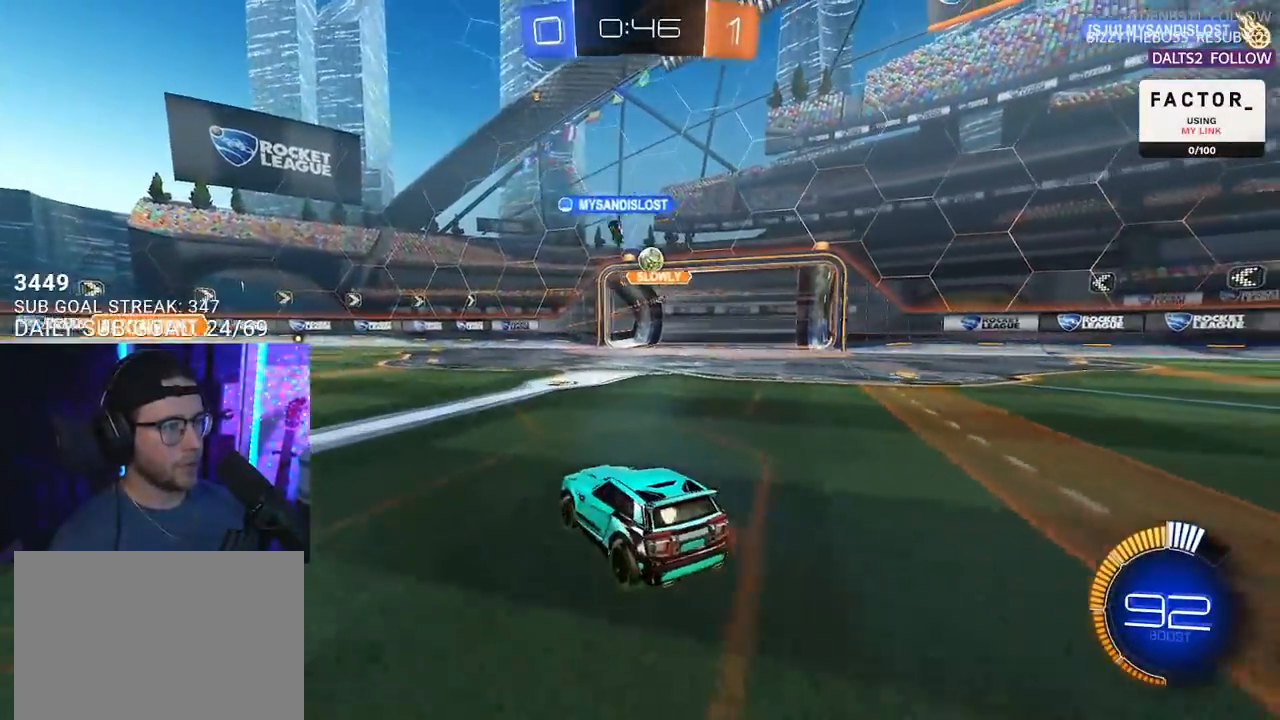
{"buttons": ["R2"], "left_stick": "center", "right_stick": "center", "events": [[33, "left_stick", "right"], [250, "left_stick", "center"]]}
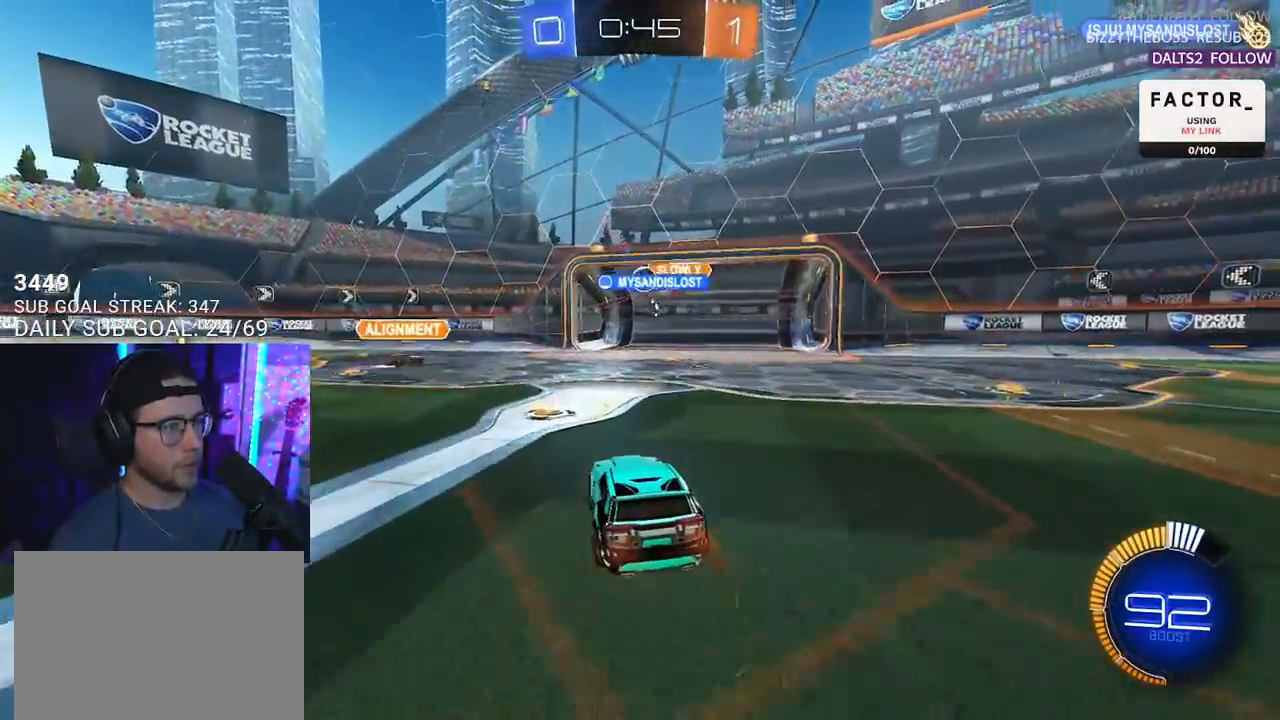
{"buttons": [], "left_stick": "center", "right_stick": "center", "events": [[217, "R2", "up"]]}
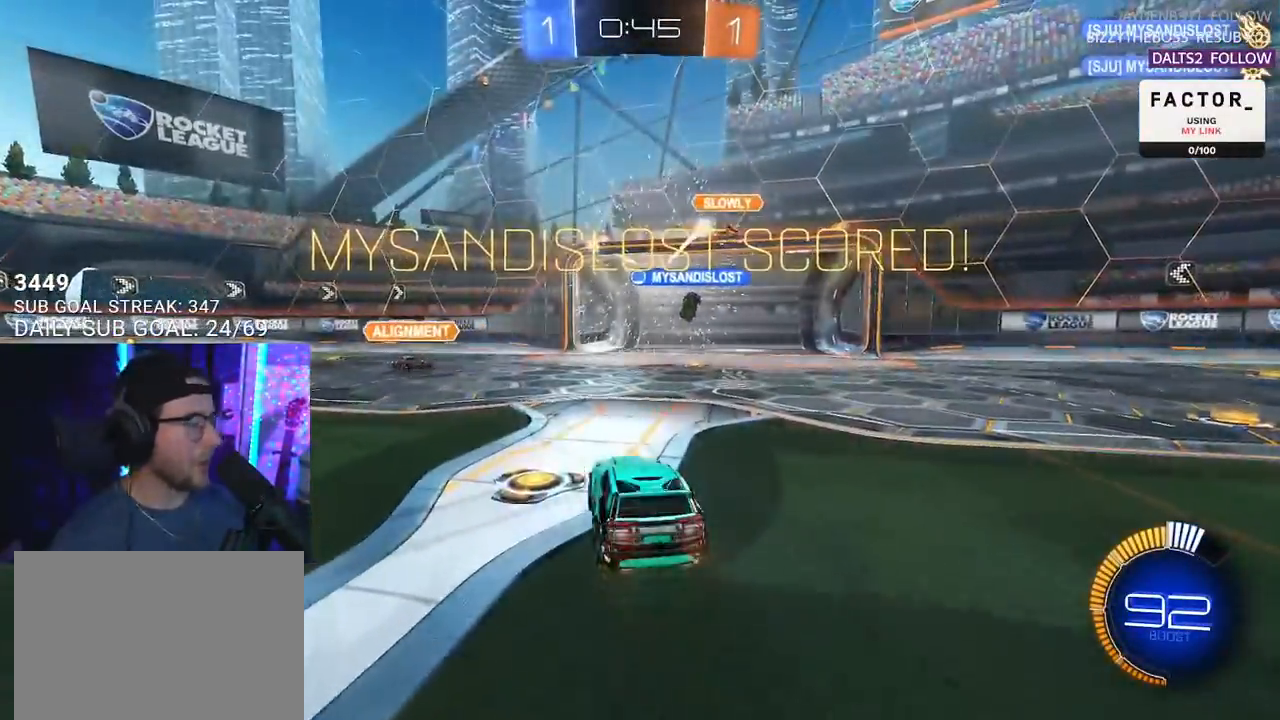
{"buttons": [], "left_stick": "down-right", "right_stick": "center", "events": [[117, "DPAD_LEFT", "down"], [217, "DPAD_LEFT", "up"], [267, "DPAD_UP", "down"], [400, "DPAD_UP", "up"], [500, "left_stick", "down-right"]]}
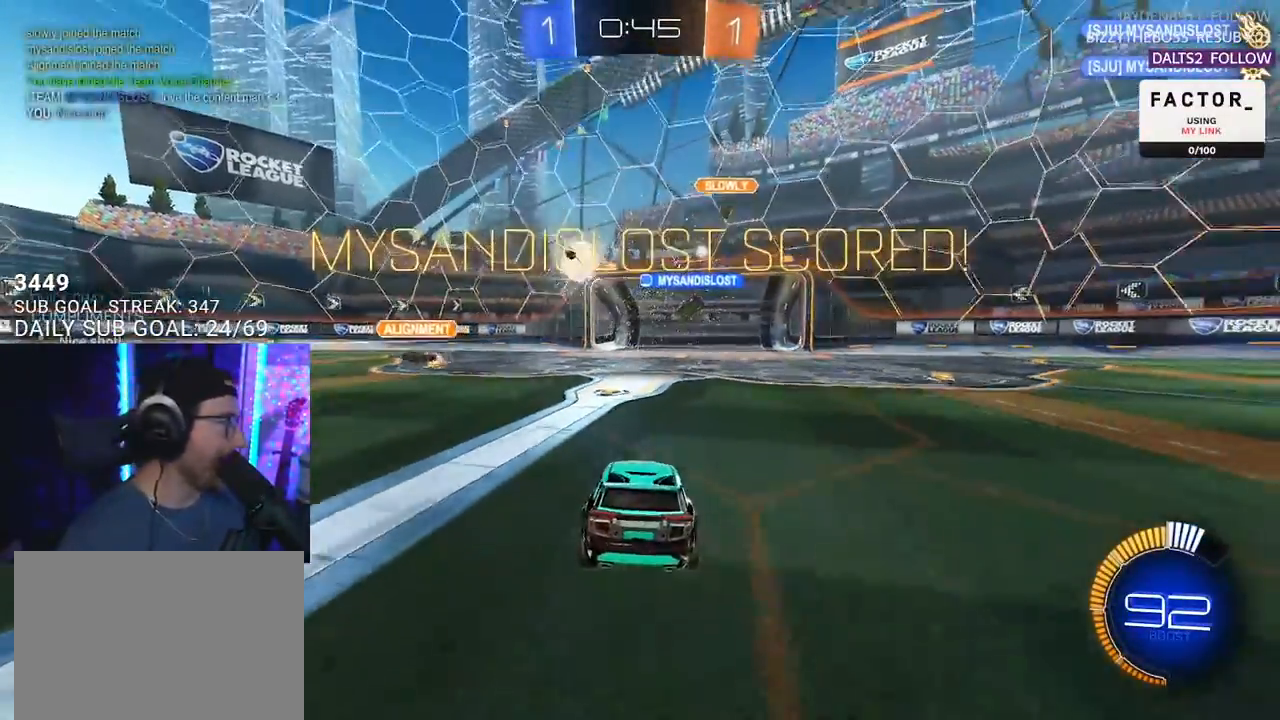
{"buttons": ["R2"], "left_stick": "up", "right_stick": "center", "events": [[17, "L2", "down"], [33, "left_stick", "down"], [67, "CROSS", "down"], [183, "CROSS", "up"], [267, "CROSS", "down"], [300, "L2", "up"], [300, "R2", "down"], [350, "CROSS", "up"], [350, "TRIANGLE", "down"], [450, "TRIANGLE", "up"], [483, "left_stick", "up"]]}
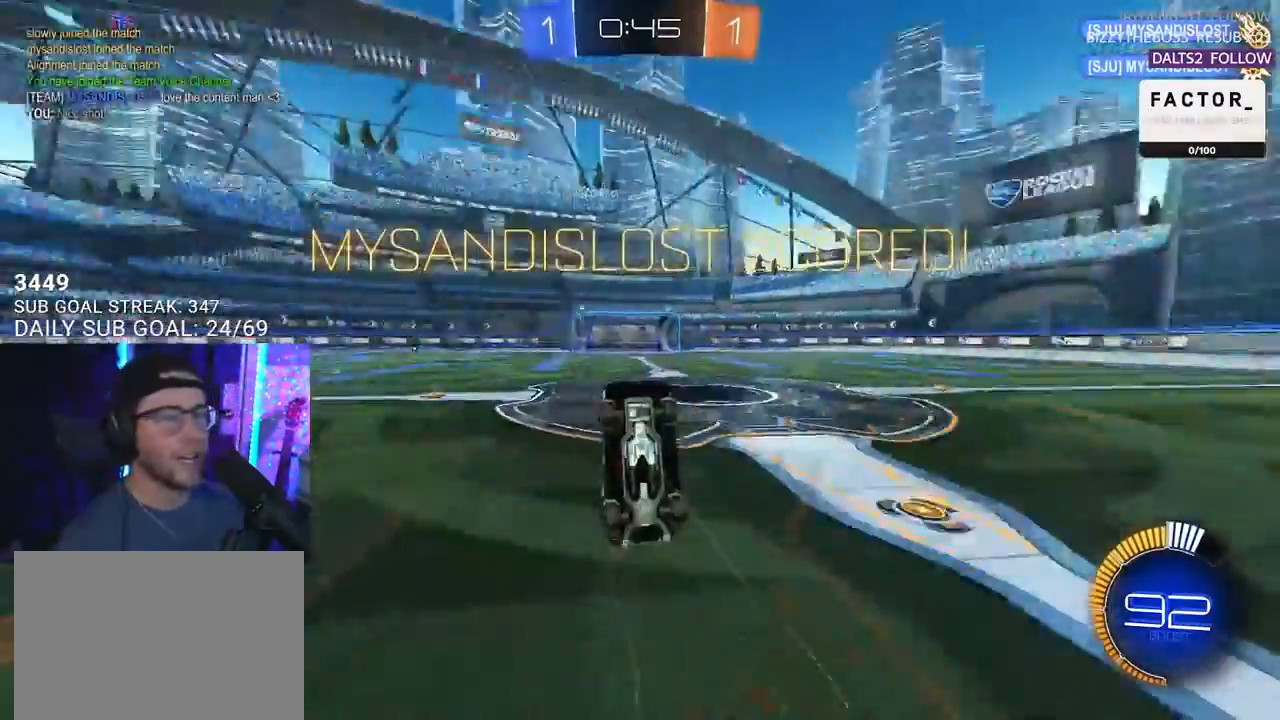
{"buttons": ["SQUARE", "R2", "L3"], "left_stick": "up", "right_stick": "center", "events": [[50, "L3", "down"], [50, "SQUARE", "down"], [100, "R1", "down"], [367, "R1", "up"]]}
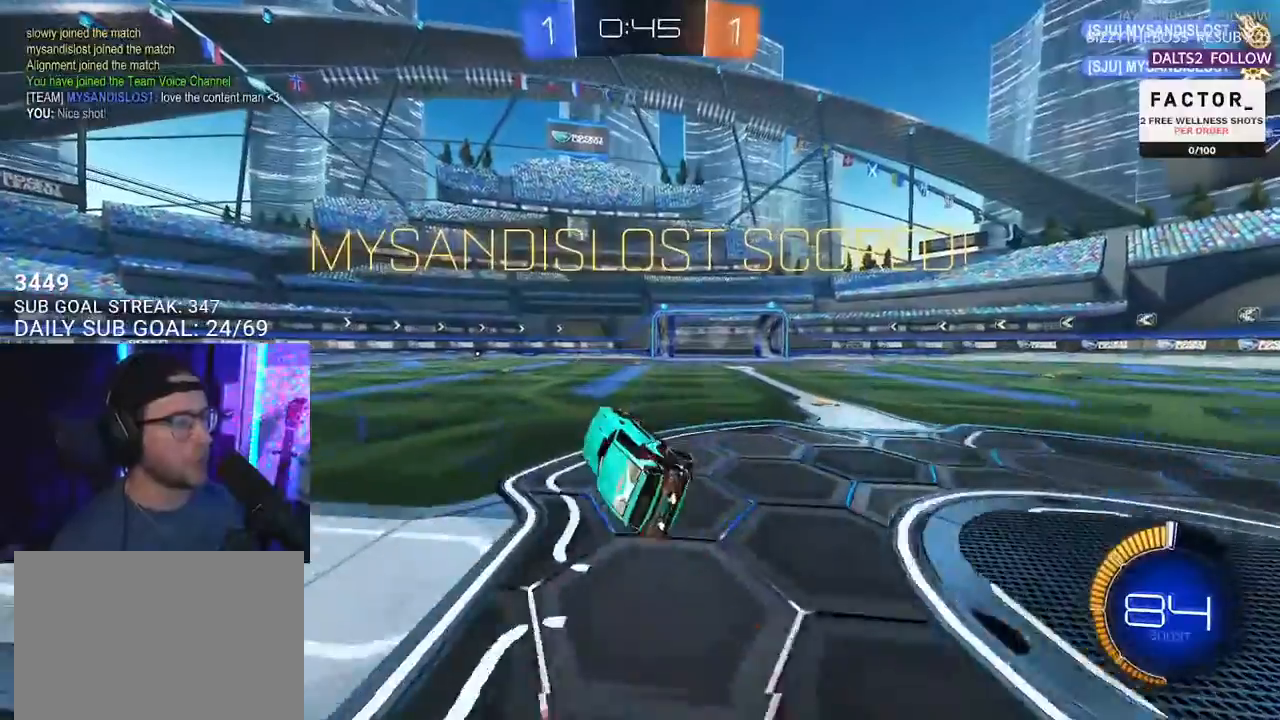
{"buttons": ["CROSS", "R1", "R2"], "left_stick": "up-left", "right_stick": "center", "events": [[83, "L3", "up"], [117, "SQUARE", "up"], [217, "left_stick", "up-left"], [500, "CROSS", "down"], [500, "R1", "down"]]}
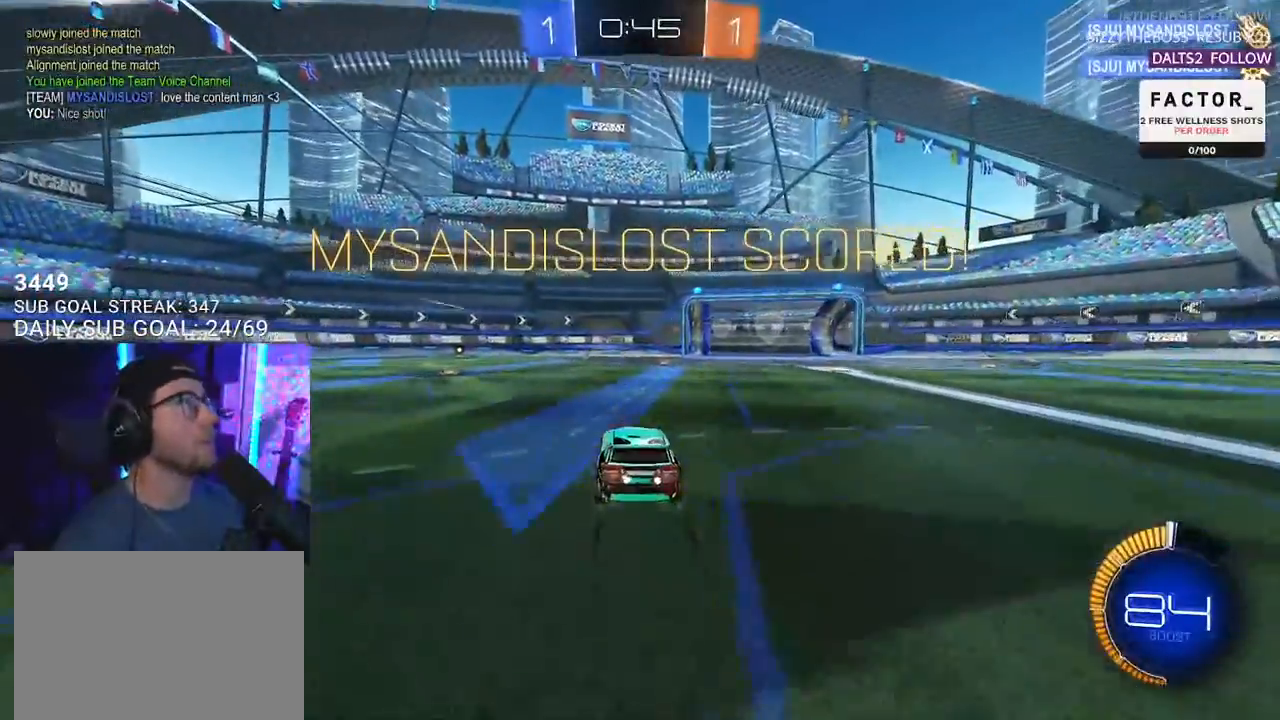
{"buttons": ["L2", "R2"], "left_stick": "down-left", "right_stick": "center", "events": [[50, "L2", "down"], [67, "CROSS", "up"], [100, "CROSS", "down"], [150, "L2", "up"], [167, "SQUARE", "down"], [183, "left_stick", "down"], [200, "CROSS", "up"], [267, "L2", "down"], [283, "left_stick", "down-left"], [417, "R1", "up"], [483, "SQUARE", "up"]]}
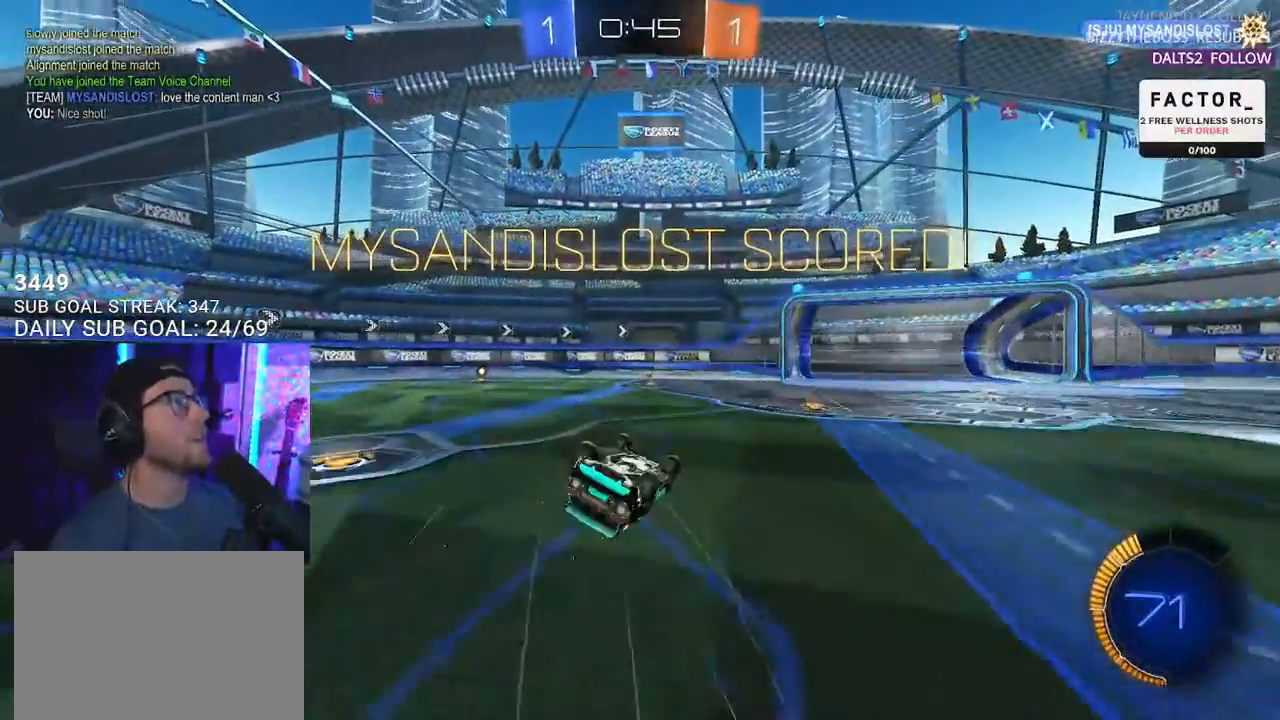
{"buttons": [], "left_stick": "down-left", "right_stick": "center", "events": [[83, "R2", "up"], [450, "L2", "up"]]}
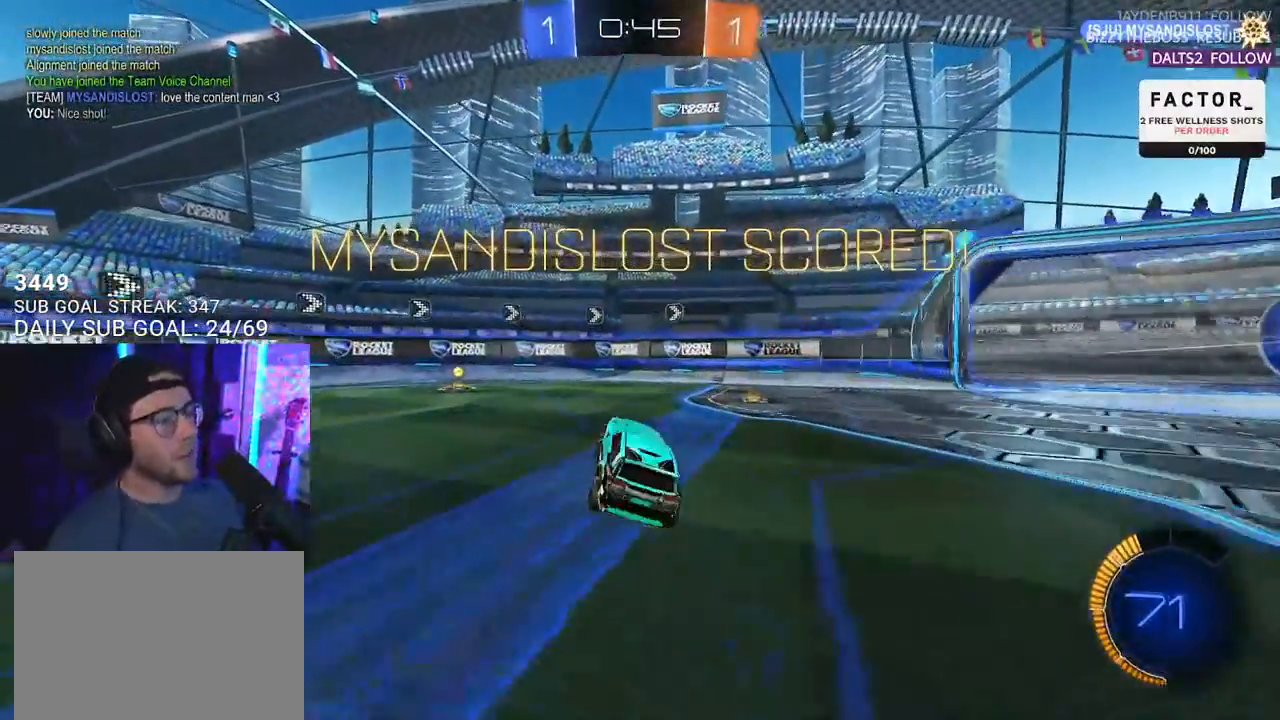
{"buttons": [], "left_stick": "center", "right_stick": "center", "events": [[100, "left_stick", "left"], [400, "left_stick", "center"]]}
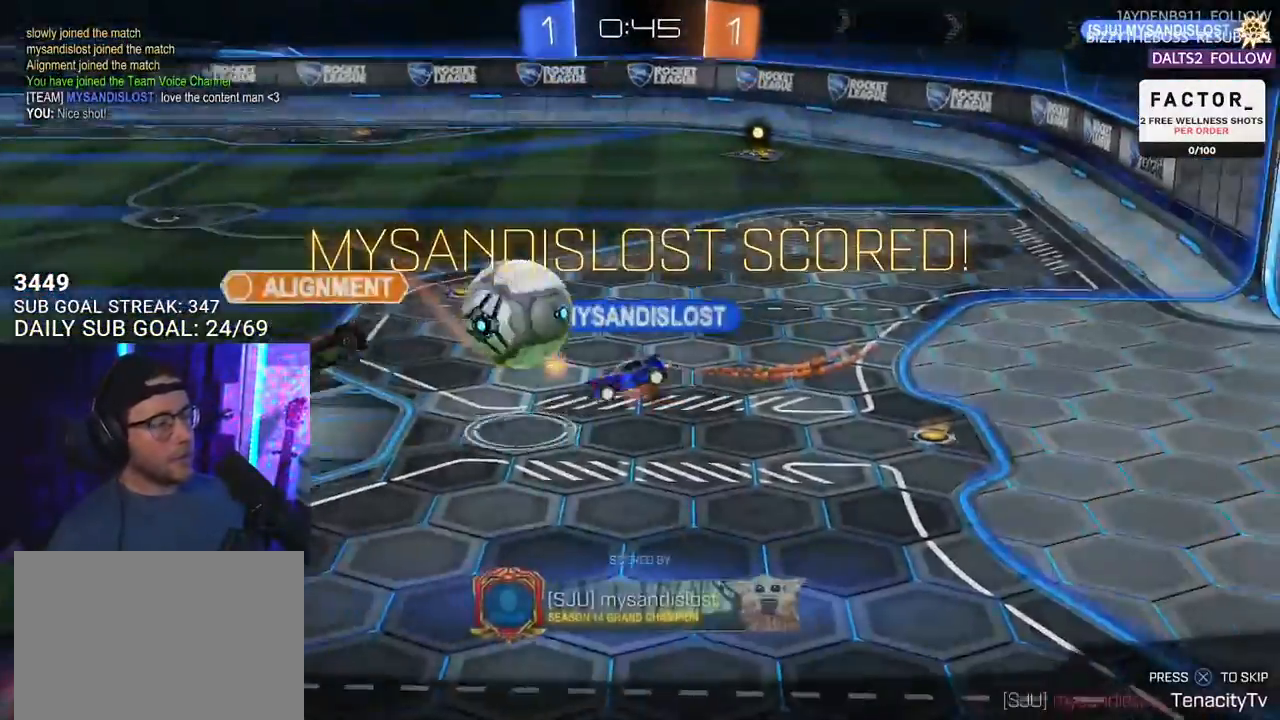
{"buttons": ["CROSS"], "left_stick": "center", "right_stick": "center", "events": [[433, "CROSS", "down"]]}
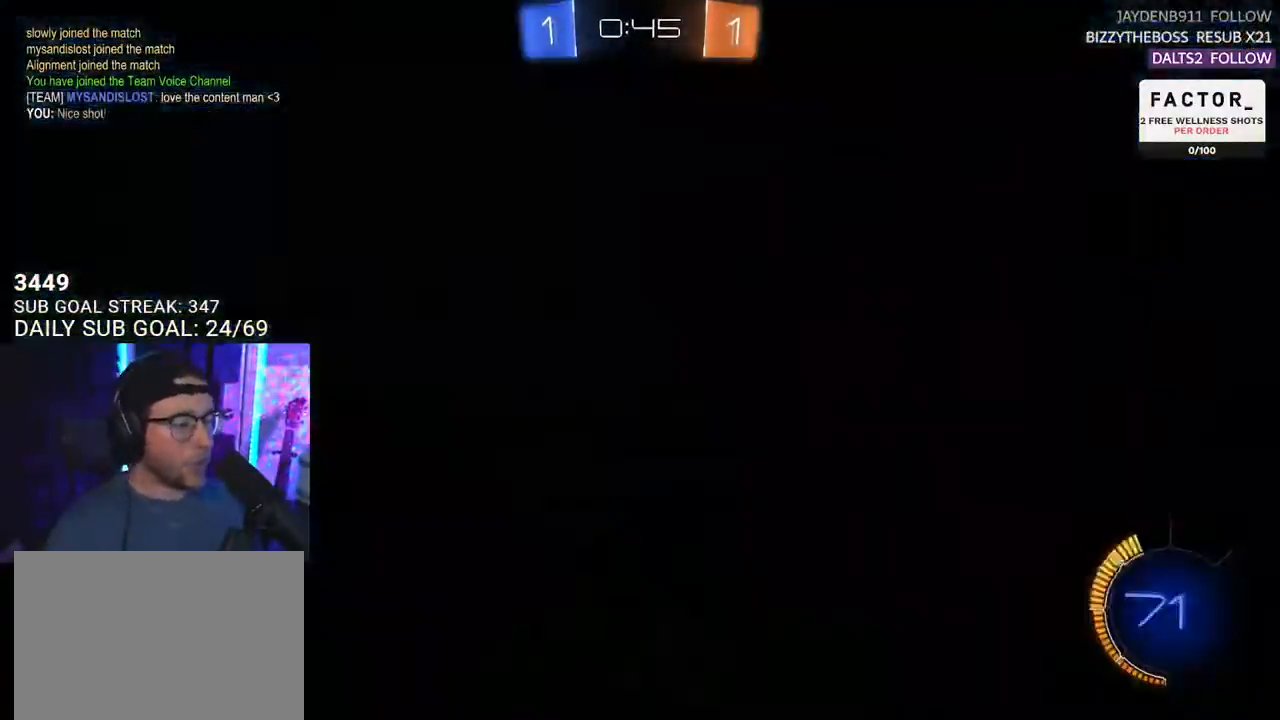
{"buttons": [], "left_stick": "center", "right_stick": "center", "events": [[167, "CROSS", "up"]]}